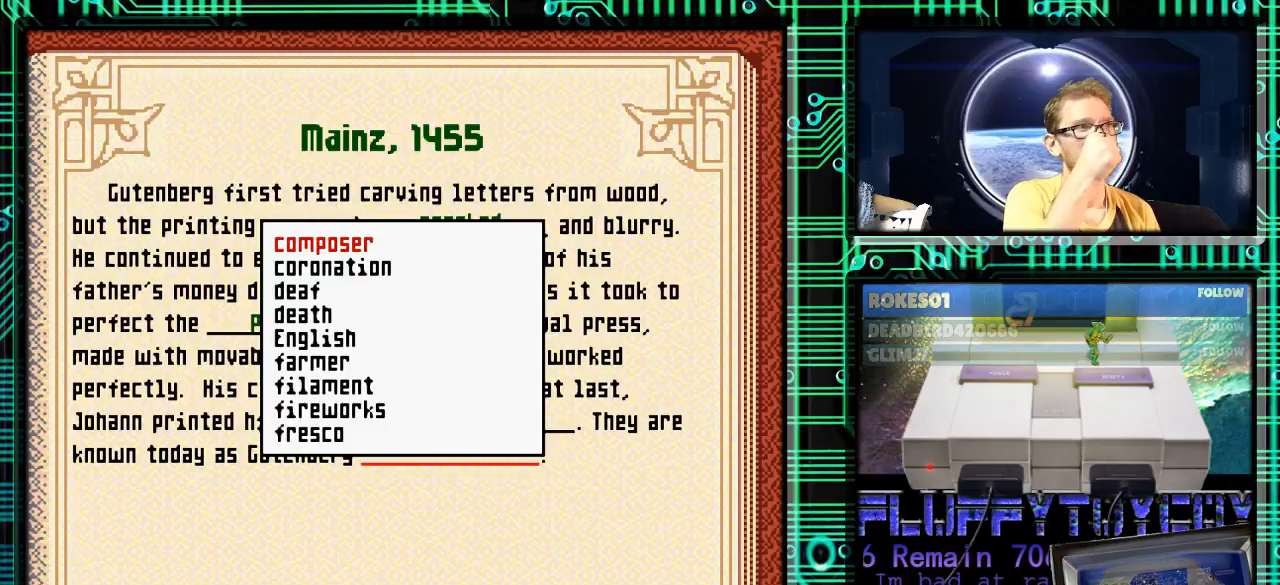
Gameplay with a controller (Nintendo layout); each line is a JSON object with the inputs held at the frame after it. "events" lists button and stick changes between this image and that frame as [ms after this image, input, new state], when the widget could be followed in between. Not read: L3 R3.
{"buttons": ["DPAD_UP"], "events": [[133, "DPAD_UP", "up"], [233, "DPAD_UP", "down"], [367, "DPAD_UP", "up"], [467, "DPAD_UP", "down"]]}
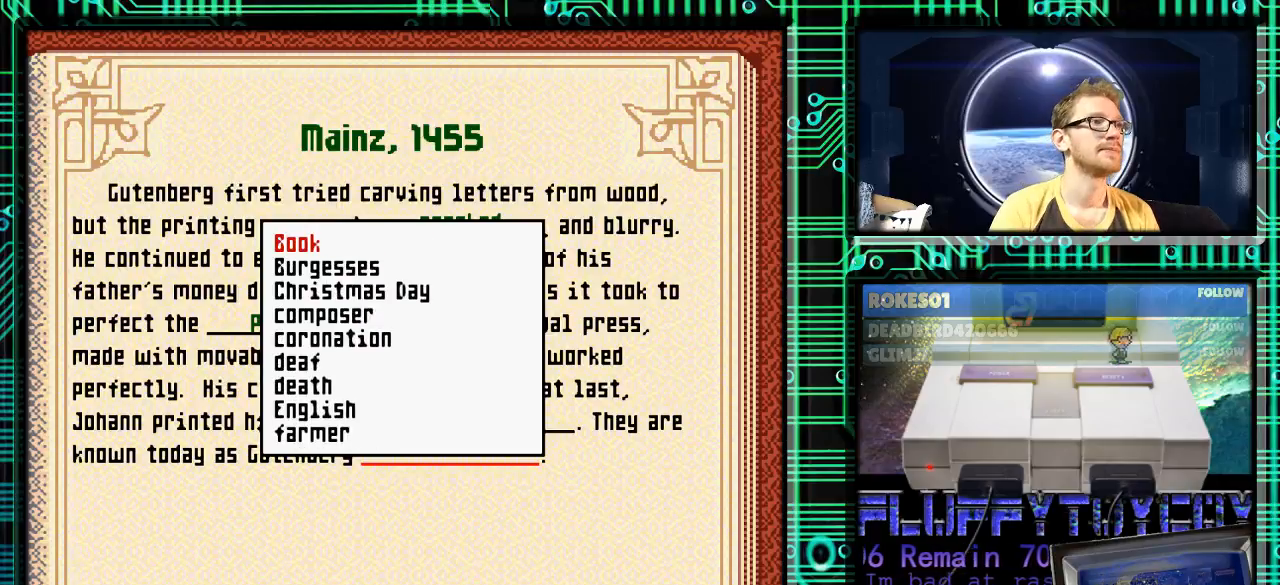
{"buttons": ["DPAD_UP"], "events": [[67, "DPAD_UP", "up"], [400, "DPAD_UP", "down"]]}
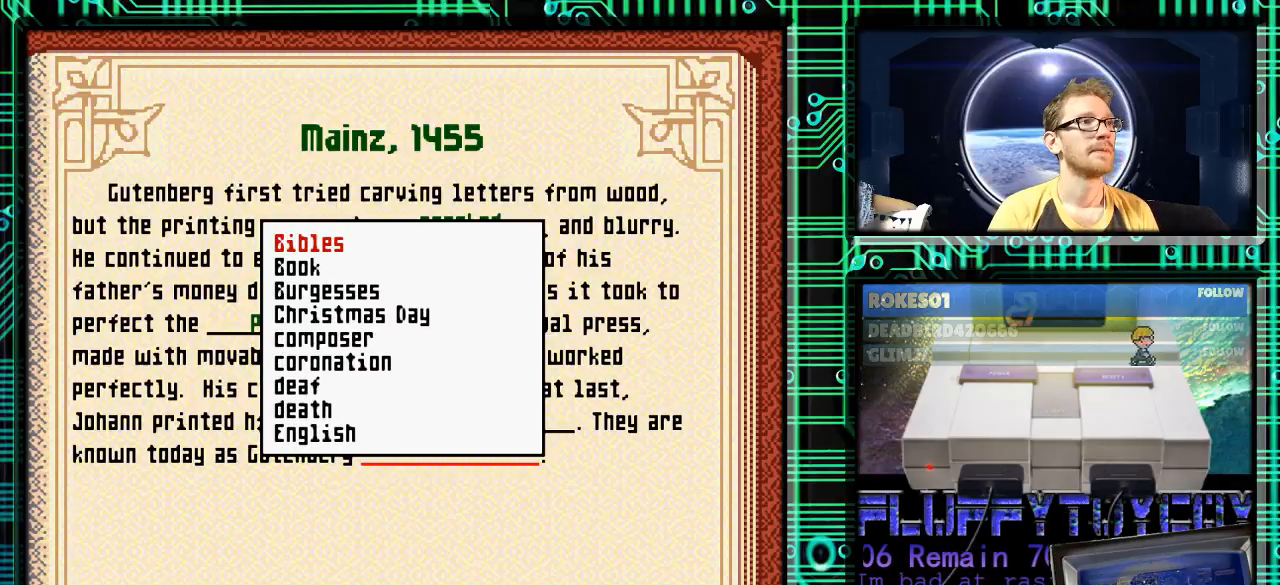
{"buttons": [], "events": [[33, "DPAD_UP", "up"], [133, "DPAD_UP", "down"], [233, "DPAD_UP", "up"], [367, "DPAD_UP", "down"], [433, "DPAD_UP", "up"]]}
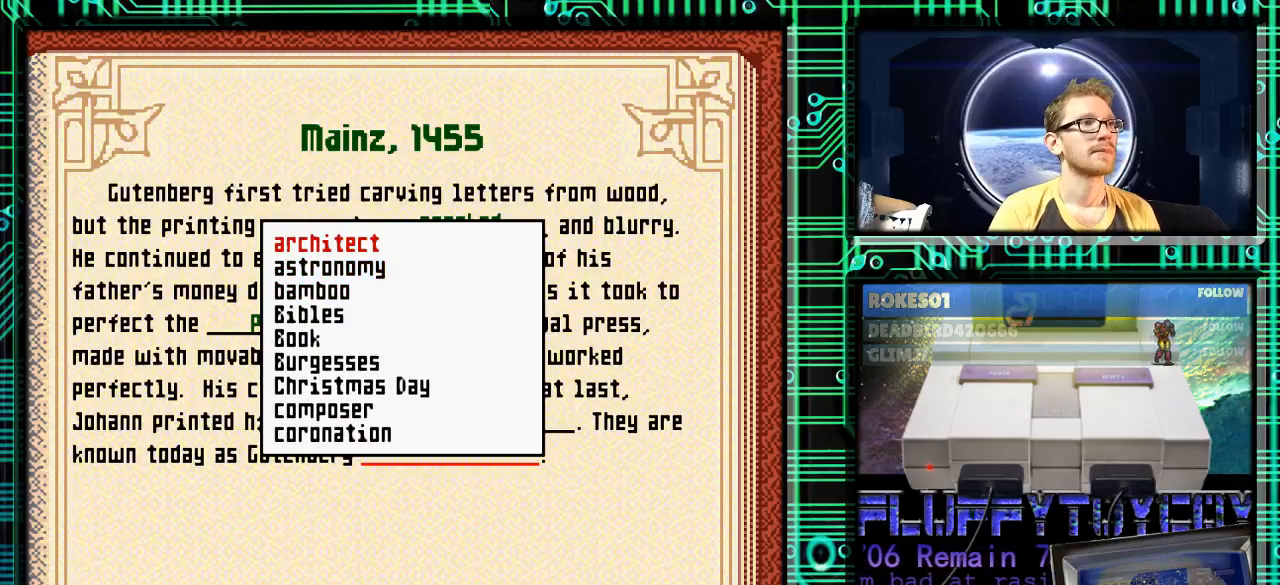
{"buttons": [], "events": [[67, "DPAD_UP", "down"], [200, "DPAD_UP", "up"], [333, "DPAD_UP", "down"], [467, "DPAD_UP", "up"]]}
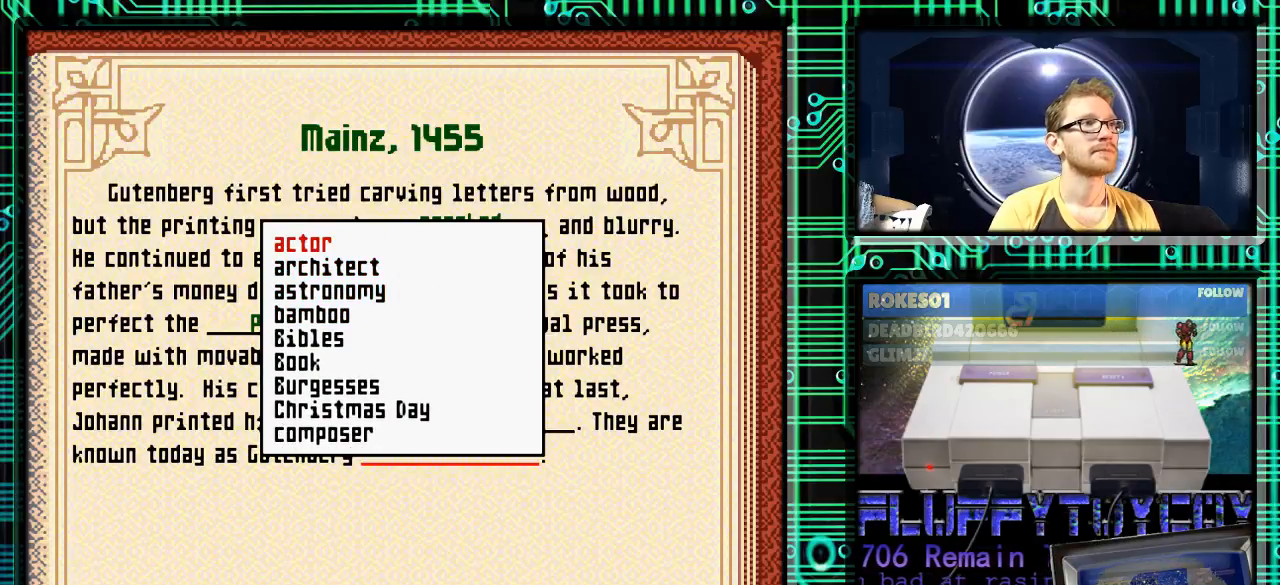
{"buttons": ["DPAD_DOWN"], "events": [[433, "DPAD_DOWN", "down"]]}
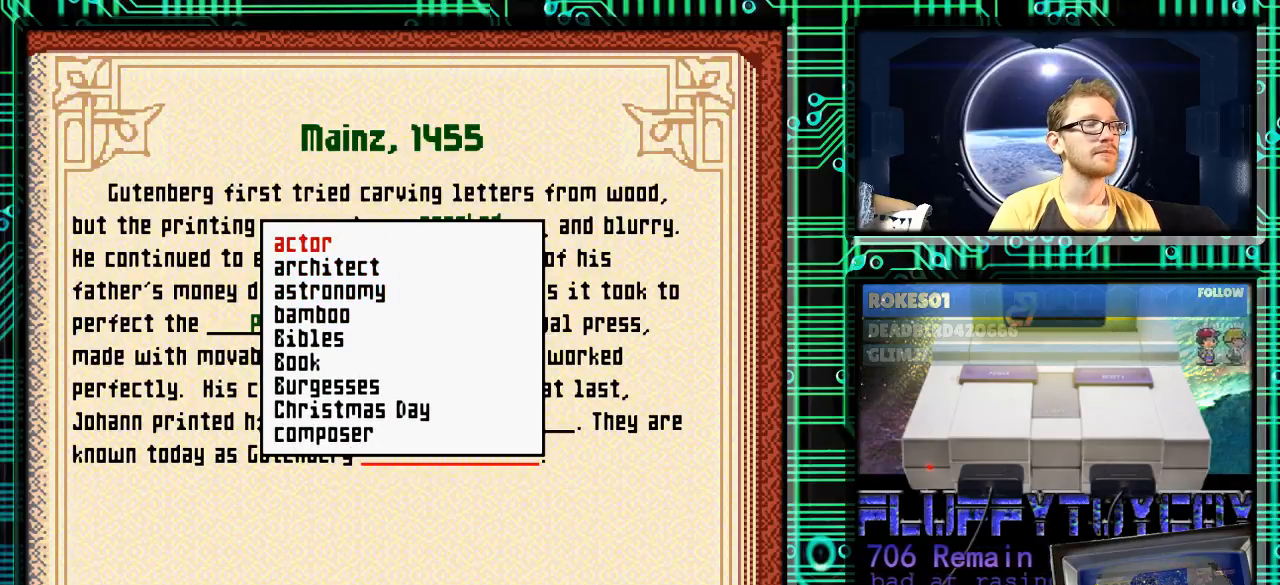
{"buttons": [], "events": [[67, "DPAD_DOWN", "up"], [167, "DPAD_DOWN", "down"], [267, "DPAD_DOWN", "up"], [367, "DPAD_DOWN", "down"], [500, "DPAD_DOWN", "up"]]}
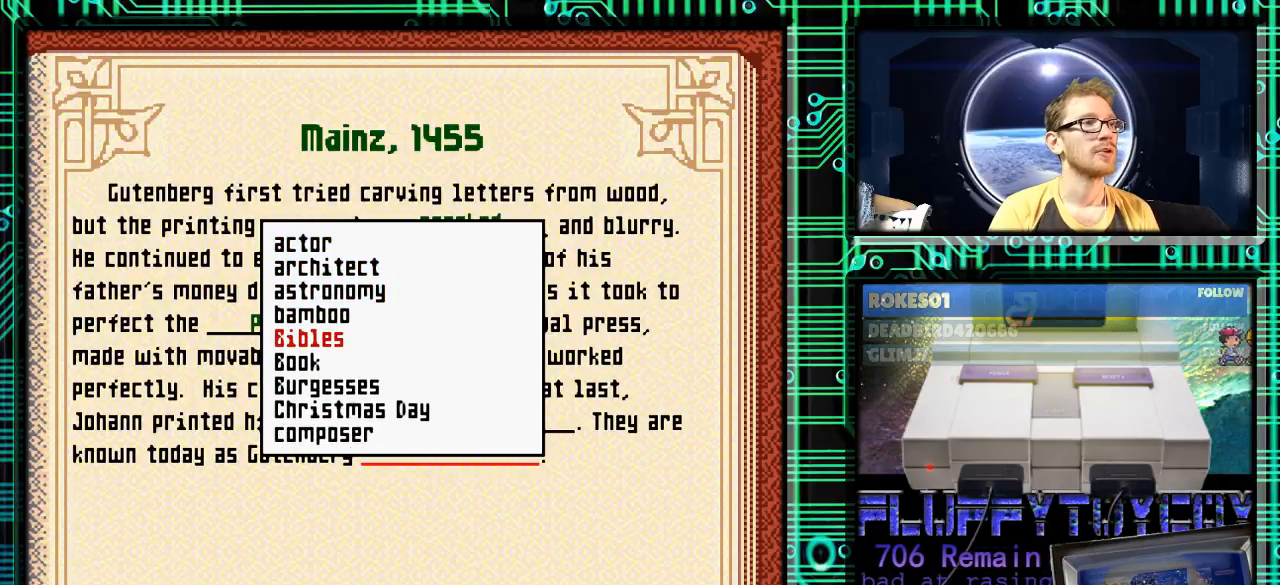
{"buttons": [], "events": []}
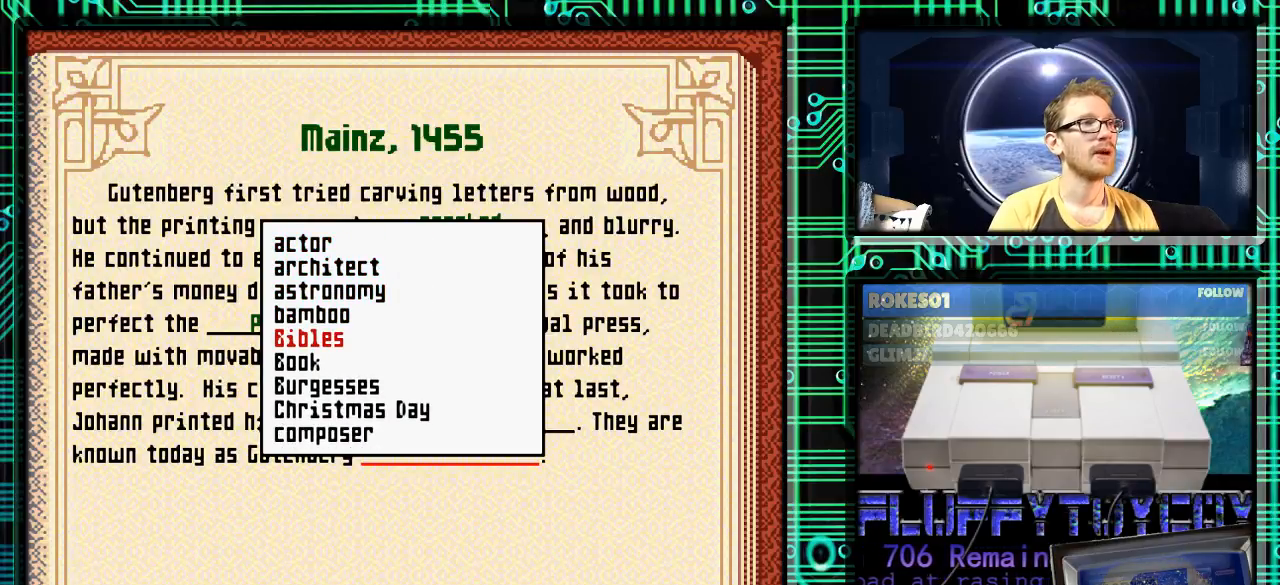
{"buttons": [], "events": [[300, "DPAD_UP", "down"], [433, "DPAD_UP", "up"]]}
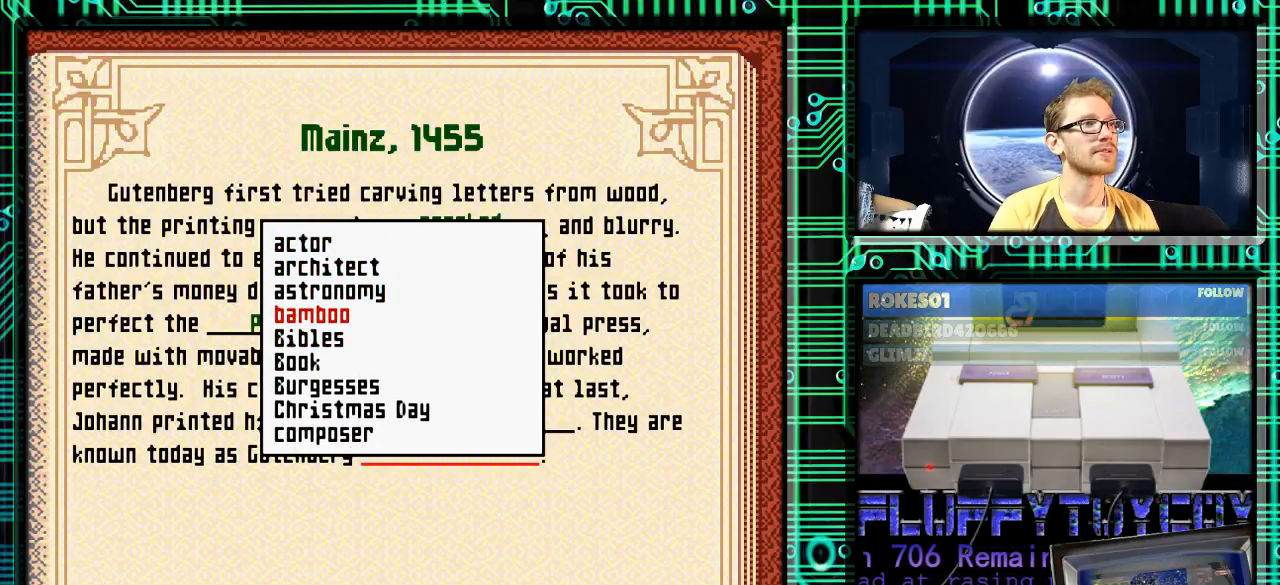
{"buttons": [], "events": []}
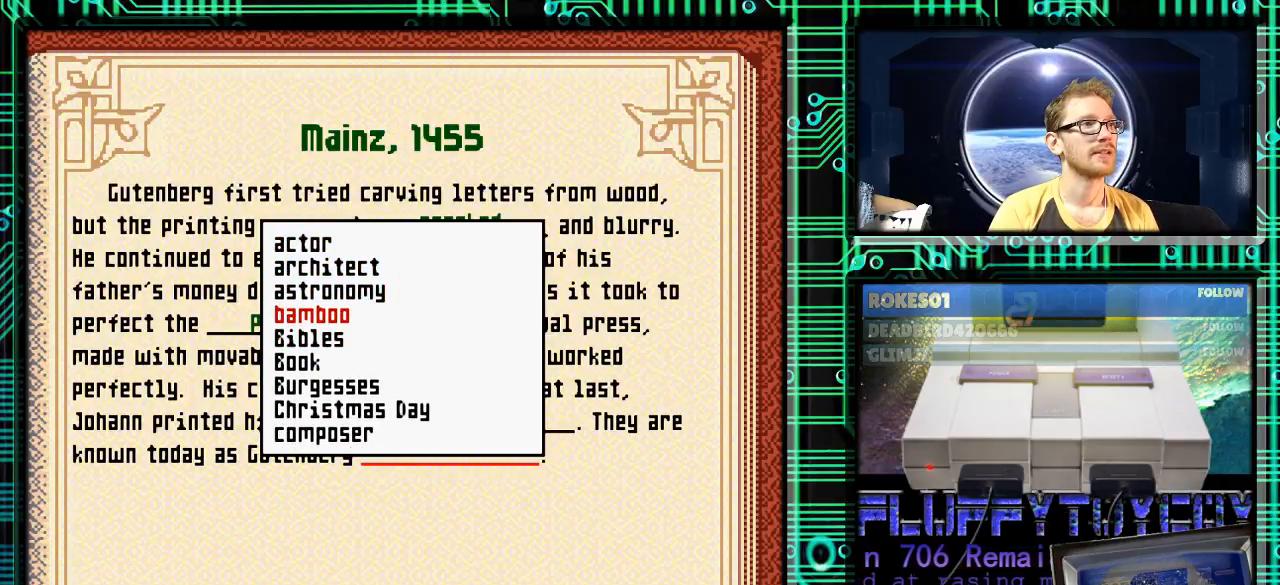
{"buttons": [], "events": [[367, "DPAD_UP", "down"], [500, "DPAD_UP", "up"]]}
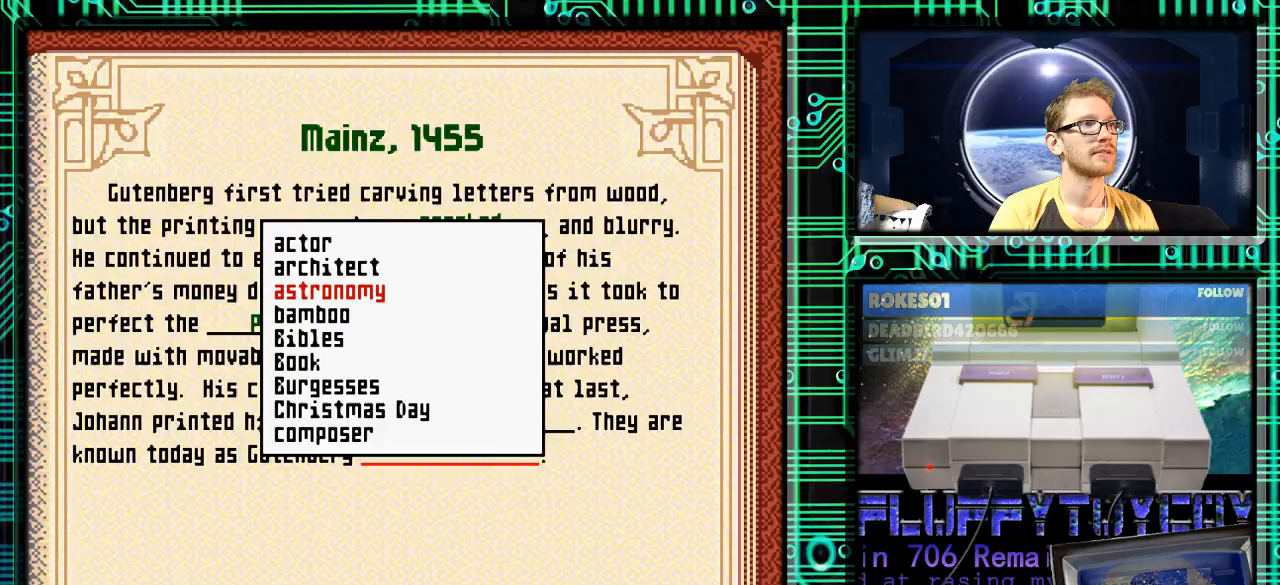
{"buttons": [], "events": [[133, "DPAD_UP", "down"], [233, "DPAD_UP", "up"]]}
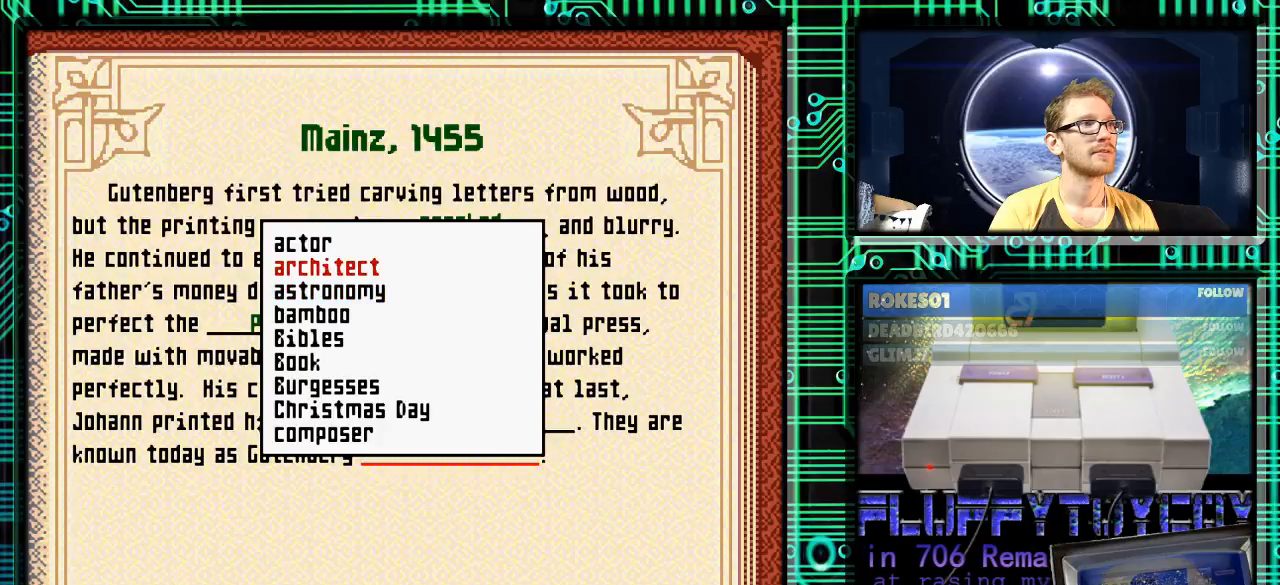
{"buttons": [], "events": [[33, "DPAD_UP", "down"], [133, "DPAD_UP", "up"]]}
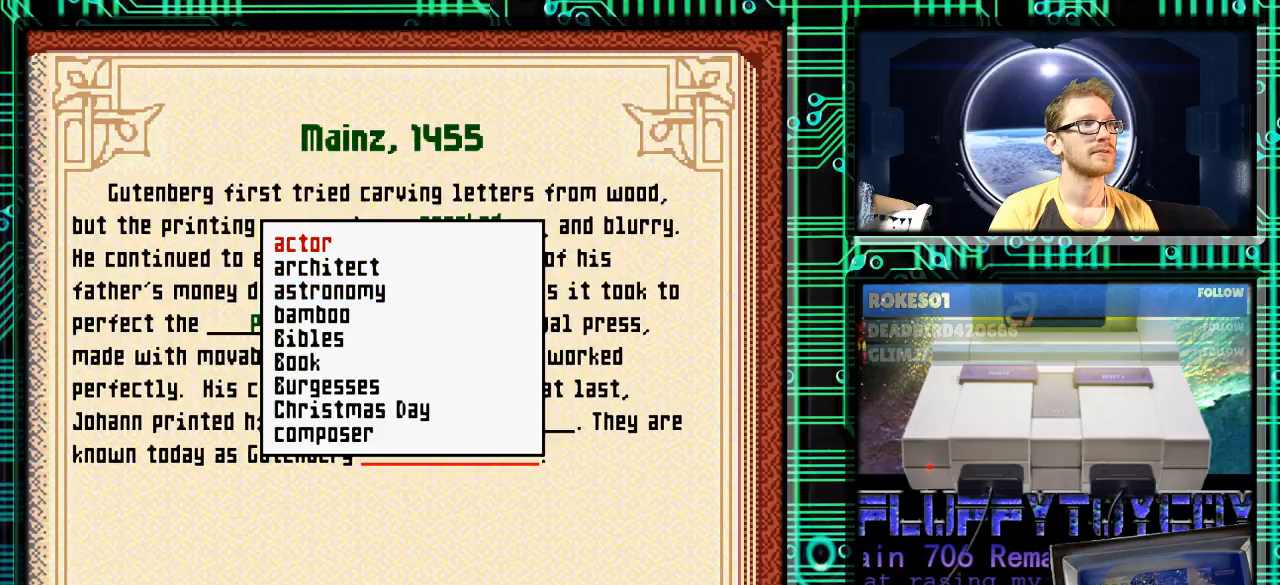
{"buttons": [], "events": [[33, "DPAD_DOWN", "down"], [133, "DPAD_DOWN", "up"]]}
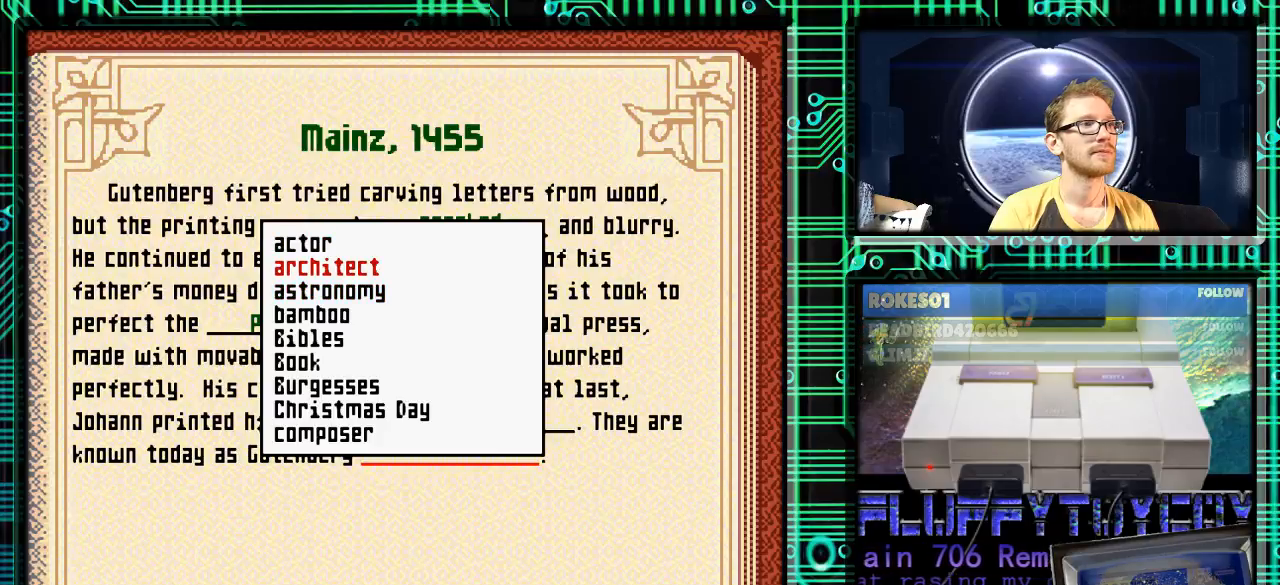
{"buttons": [], "events": []}
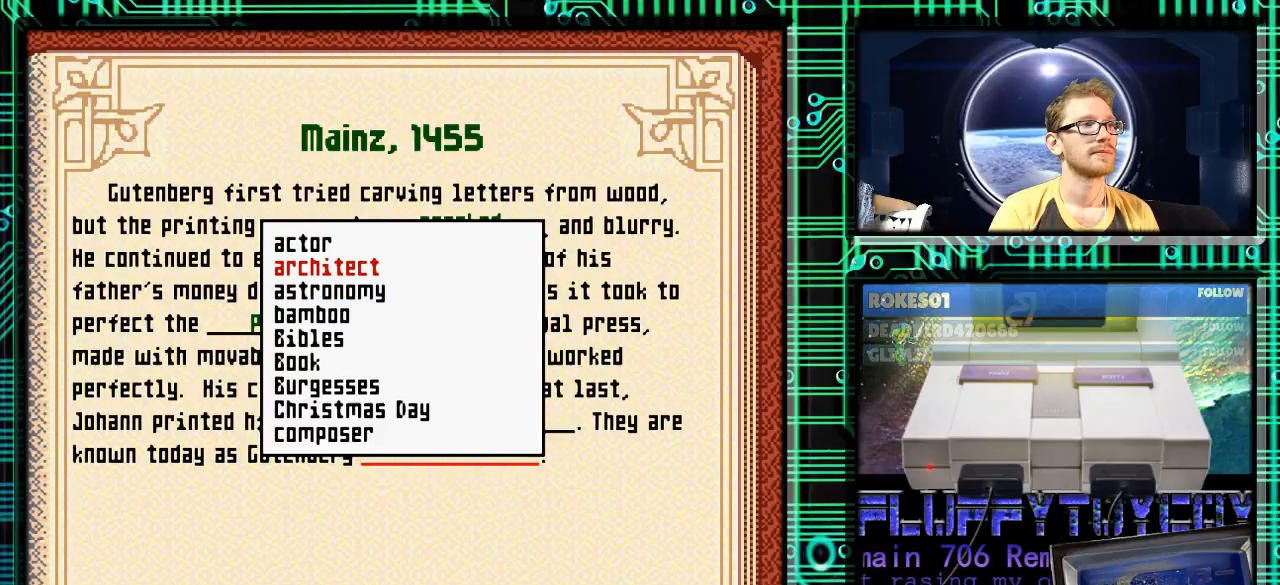
{"buttons": [], "events": []}
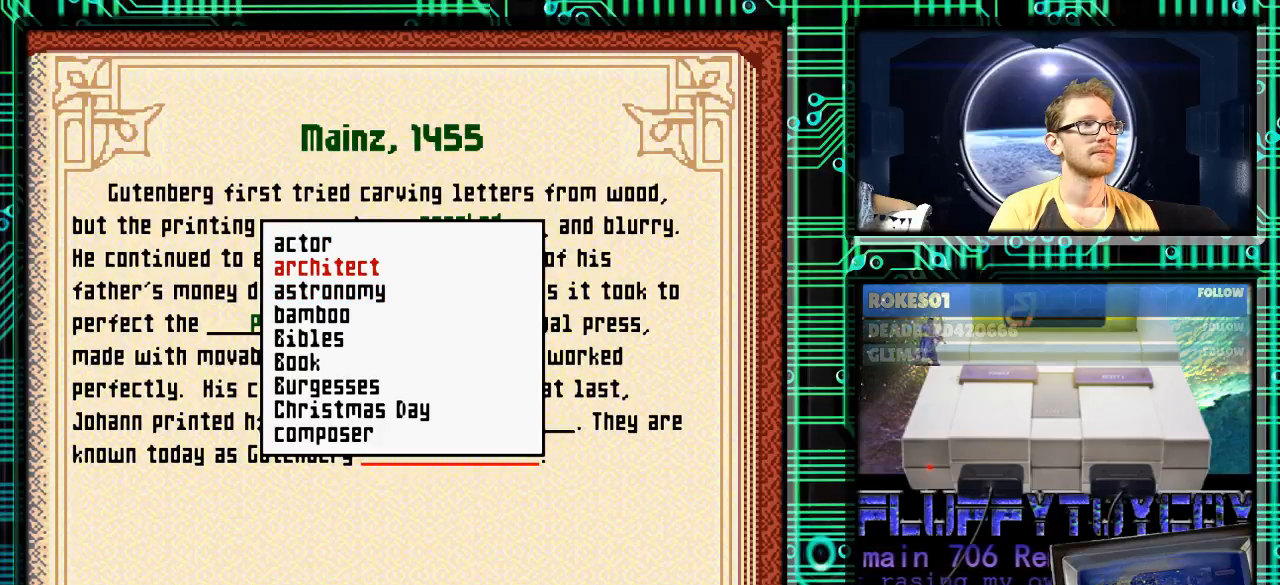
{"buttons": [], "events": [[33, "A", "down"], [133, "A", "up"]]}
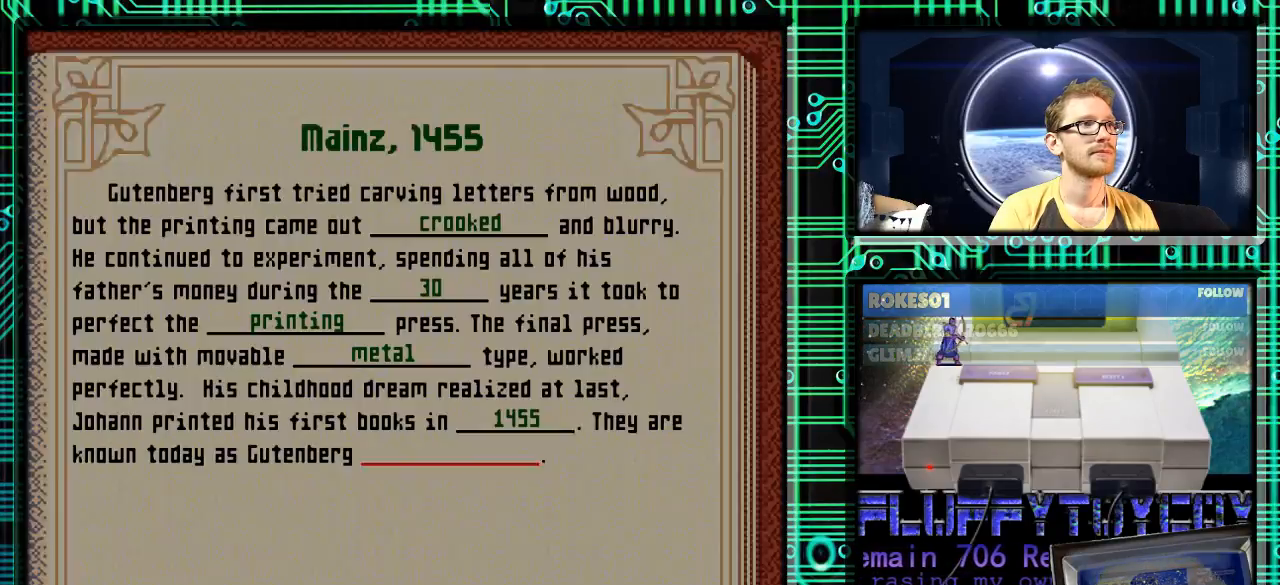
{"buttons": [], "events": []}
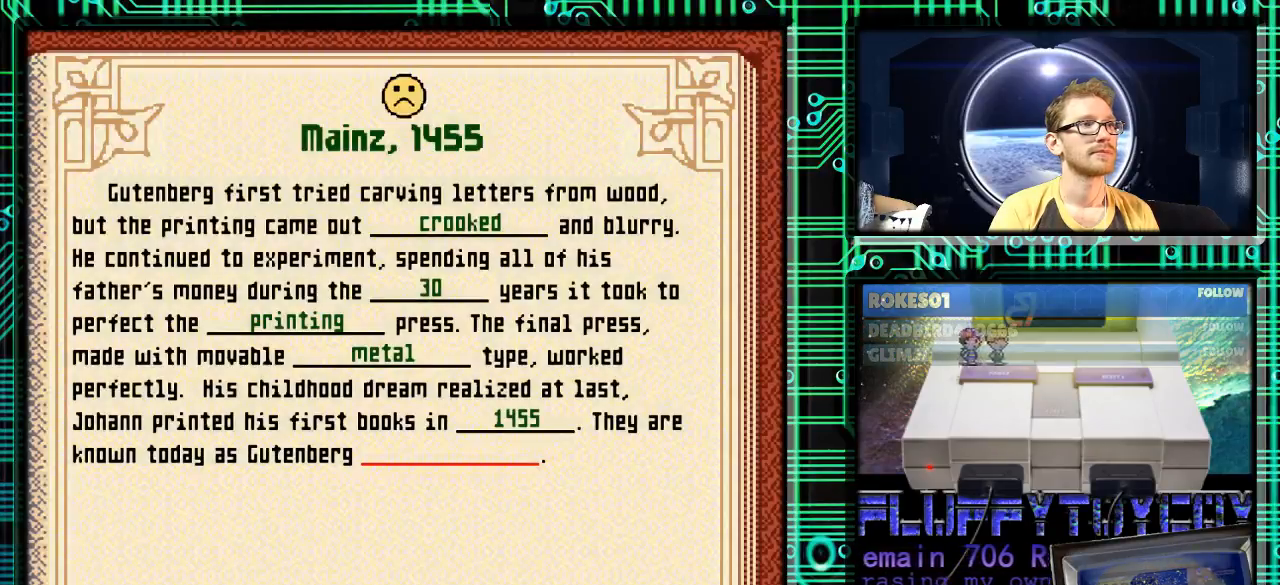
{"buttons": [], "events": []}
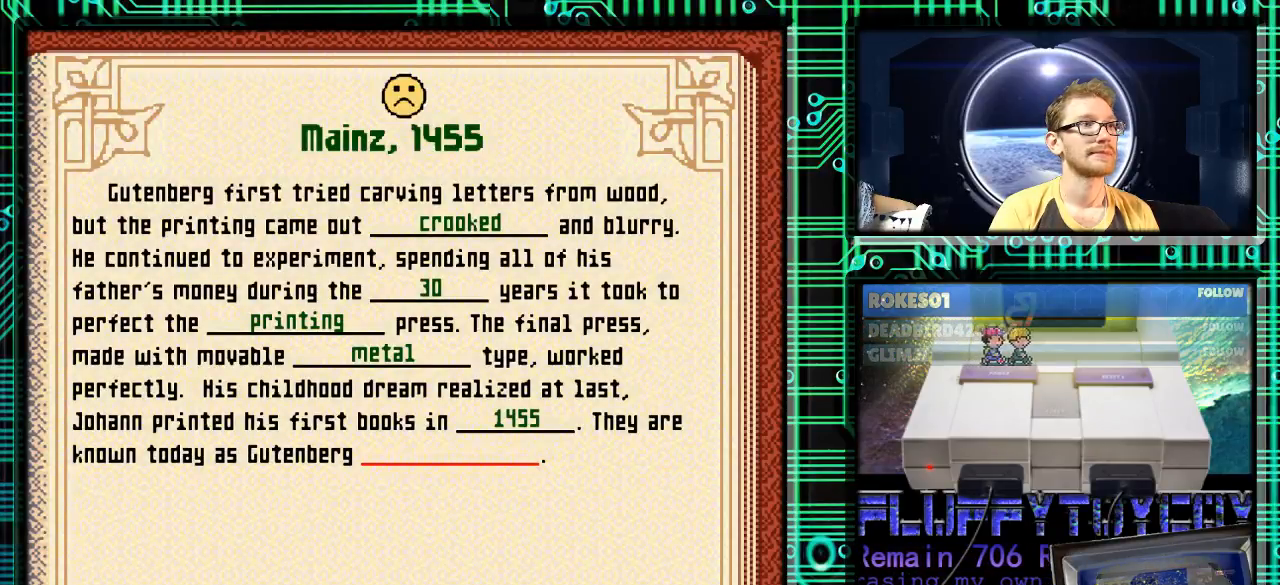
{"buttons": [], "events": []}
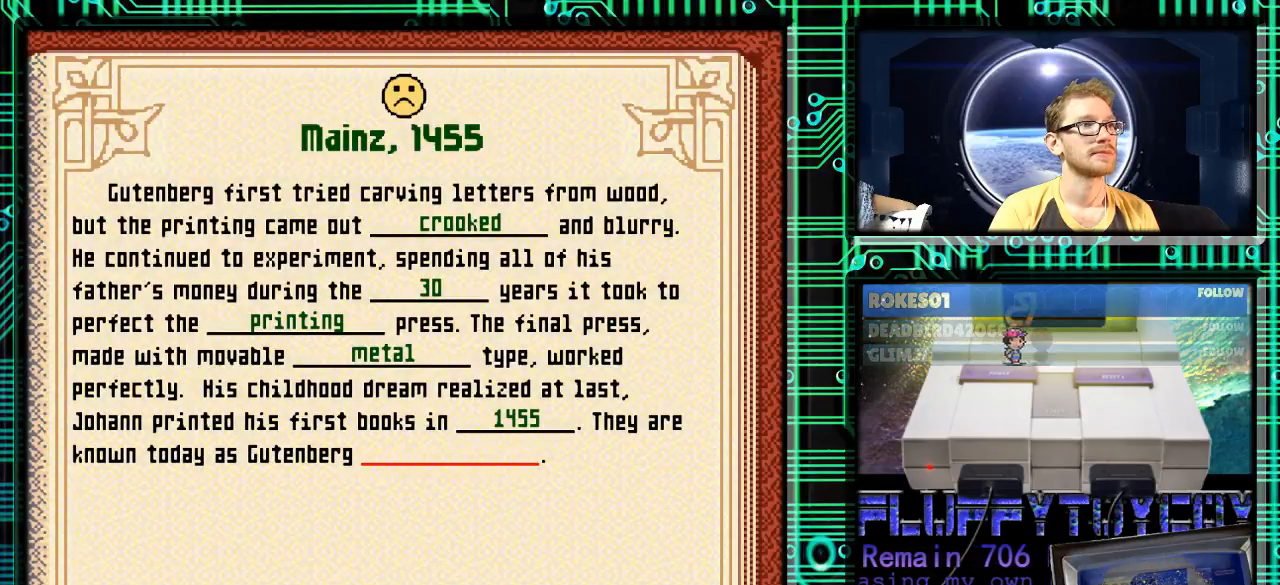
{"buttons": [], "events": []}
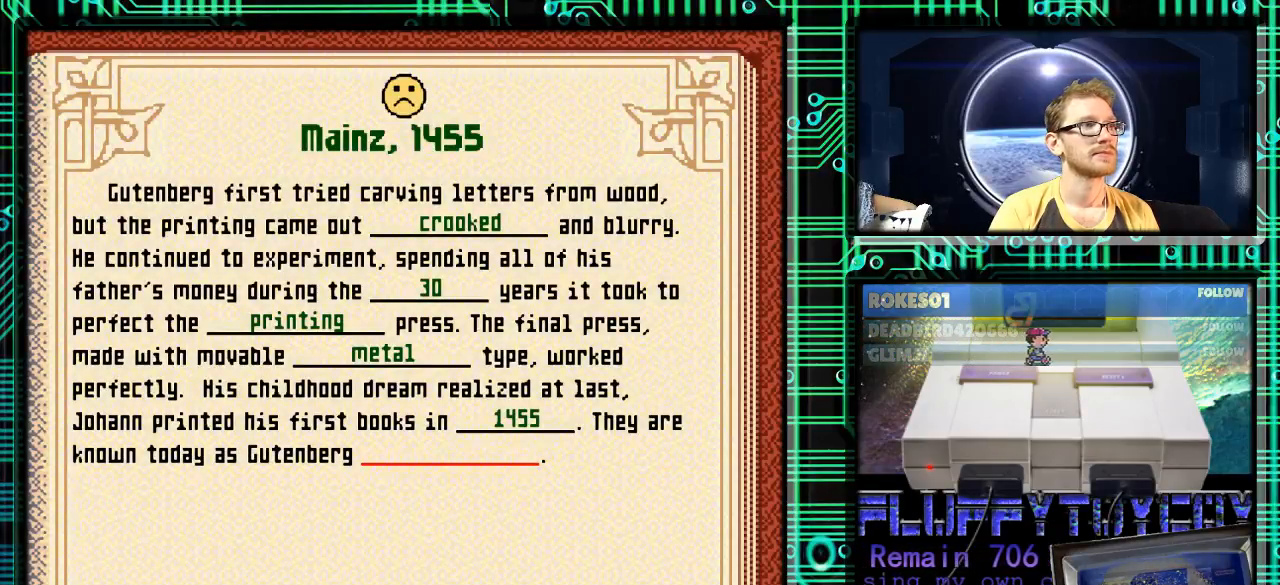
{"buttons": [], "events": []}
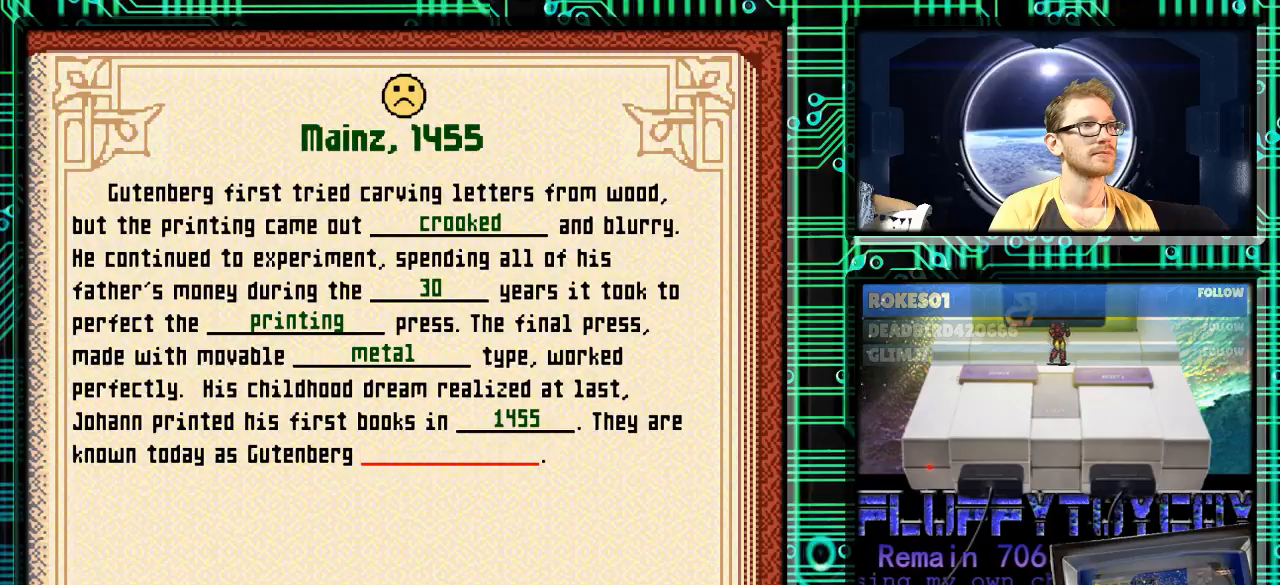
{"buttons": [], "events": []}
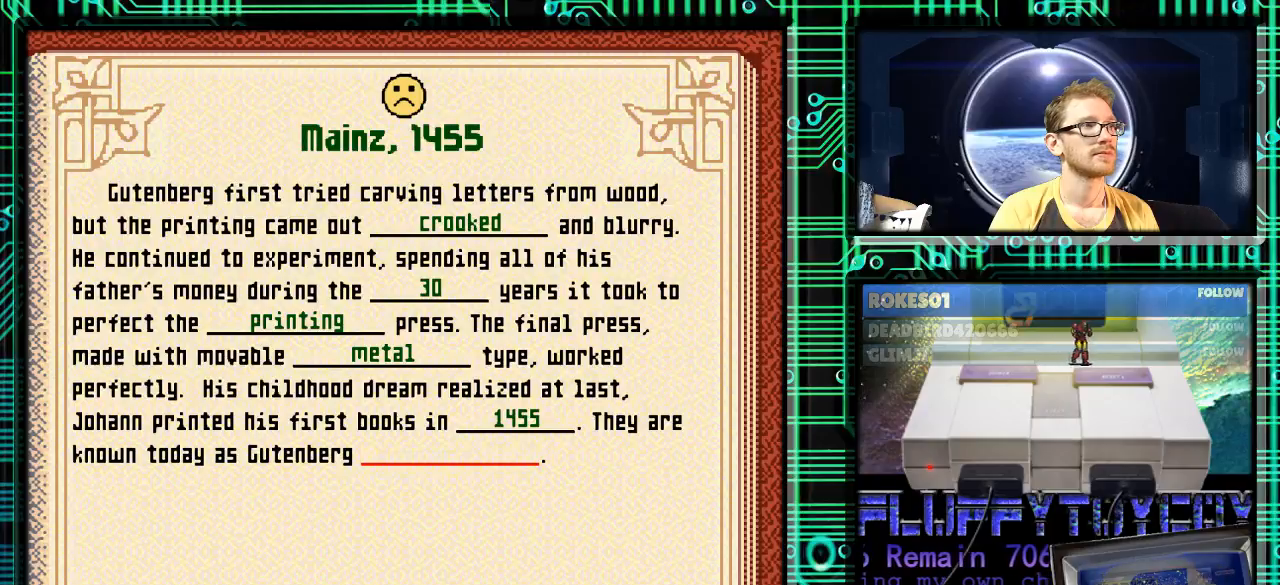
{"buttons": [], "events": []}
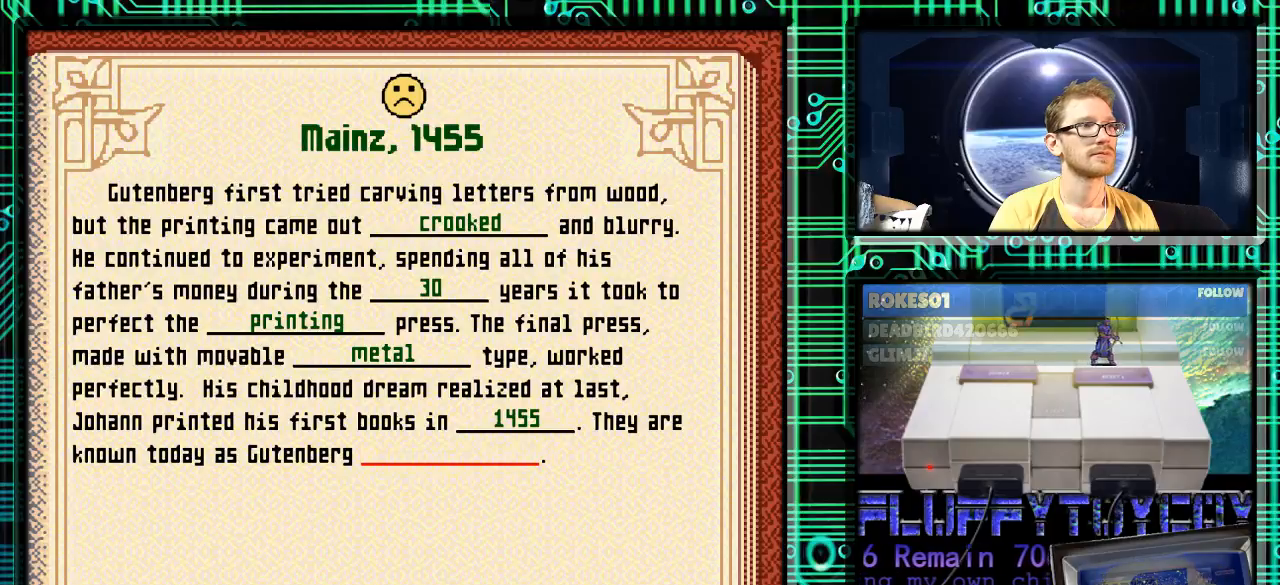
{"buttons": [], "events": []}
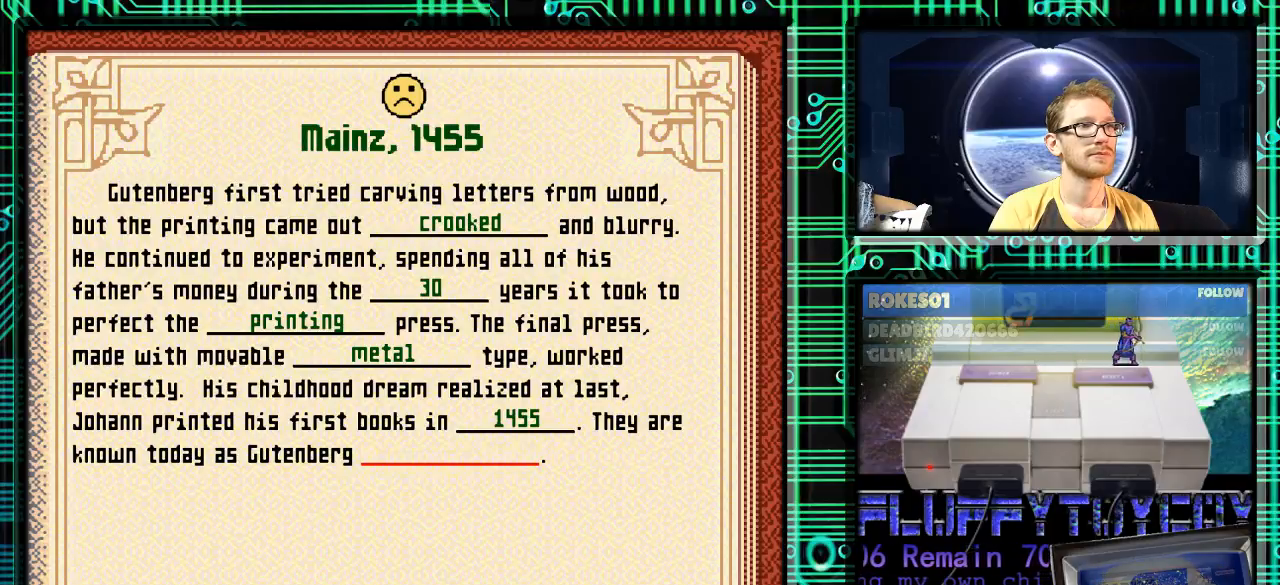
{"buttons": [], "events": []}